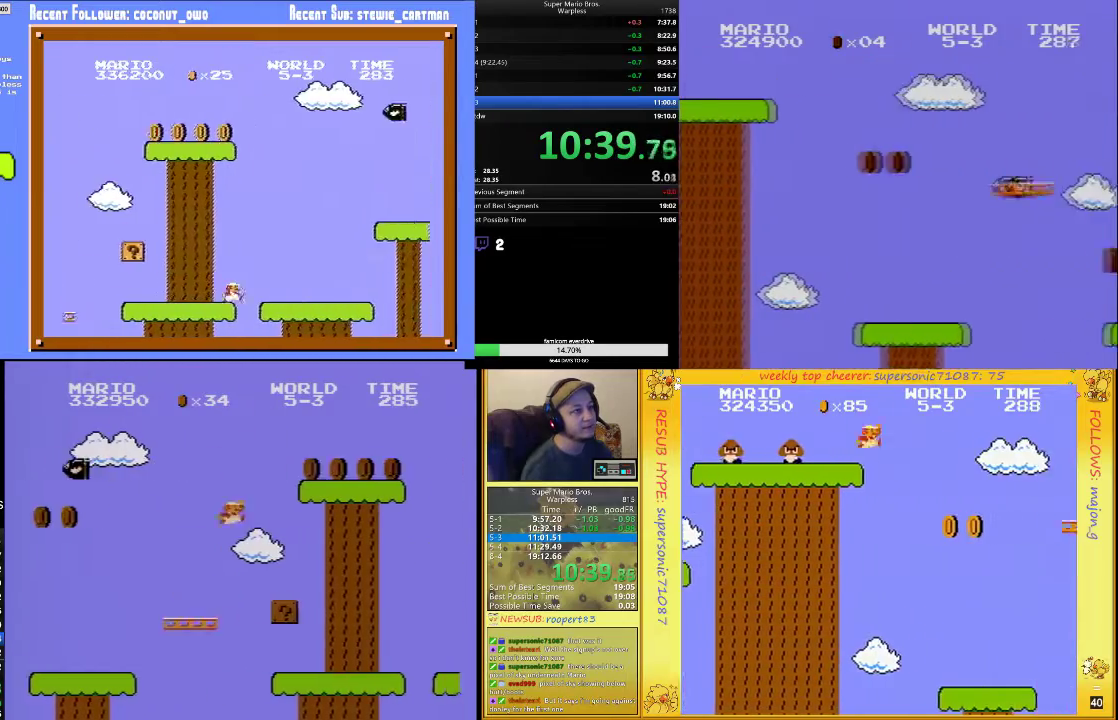
Gameplay with a controller (Nintendo layout); each line is a JSON object with the inputs held at the frame after it. "events" lists button and stick changes between this image and that frame as [ms after this image, input, new state], when the widget could be followed in between. Not read: L3 R3.
{"buttons": ["A", "B", "DPAD_RIGHT"], "events": []}
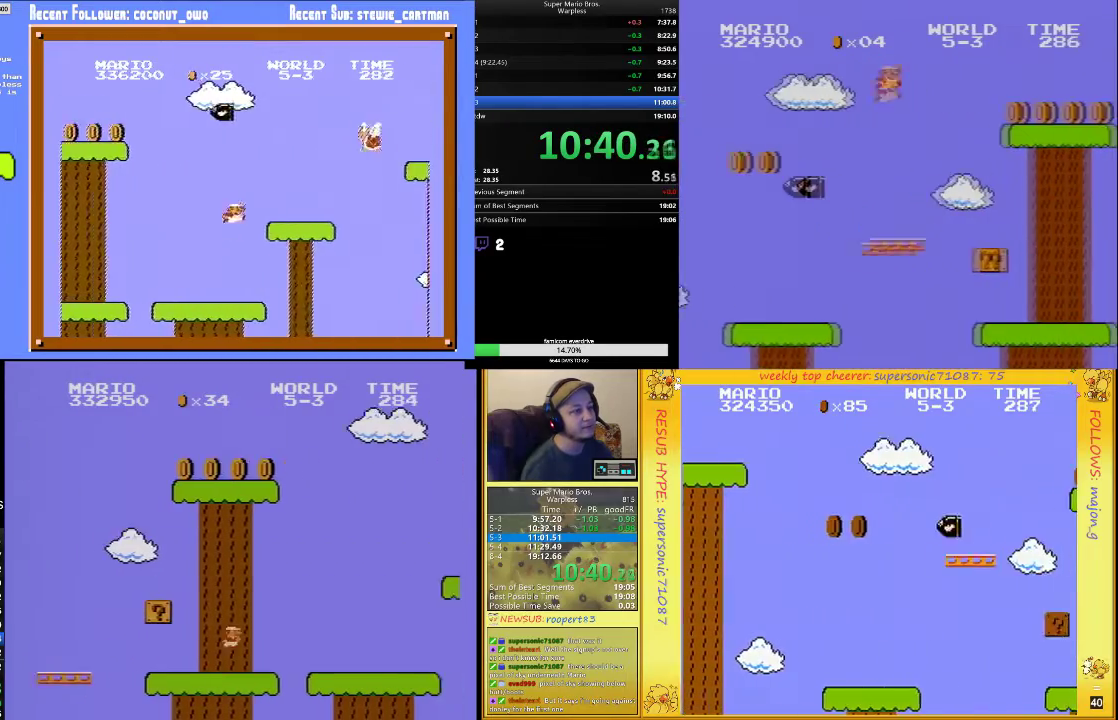
{"buttons": ["A", "B", "DPAD_RIGHT"], "events": [[33, "A", "up"], [433, "A", "down"]]}
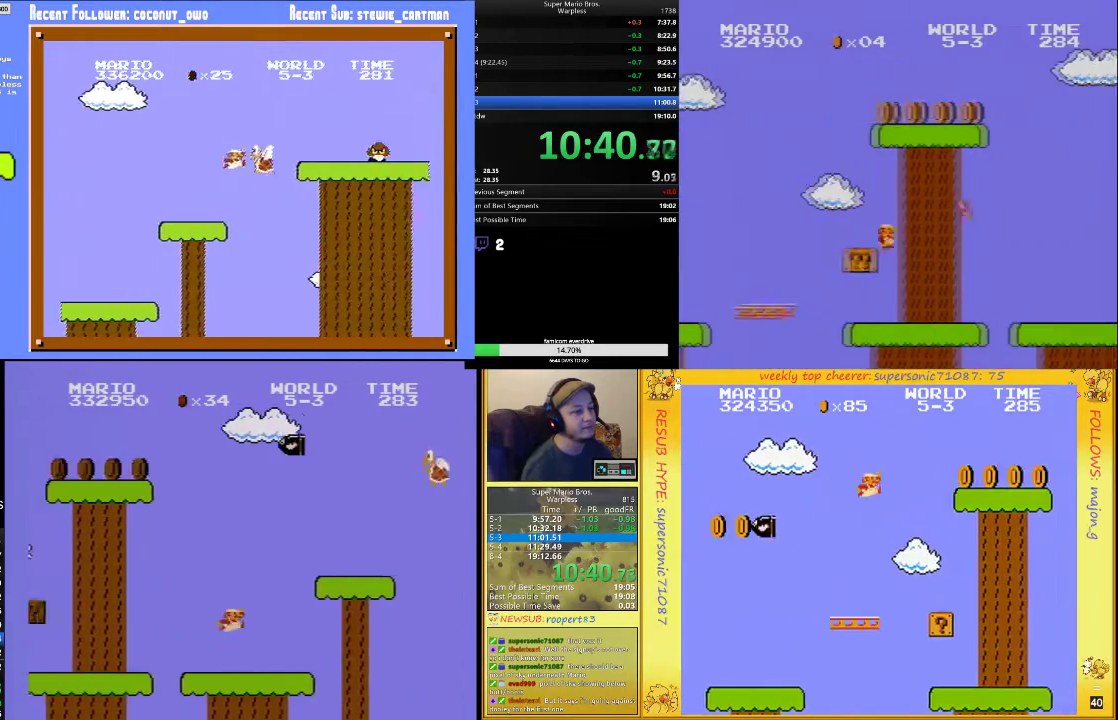
{"buttons": ["B", "DPAD_RIGHT"], "events": [[200, "A", "up"]]}
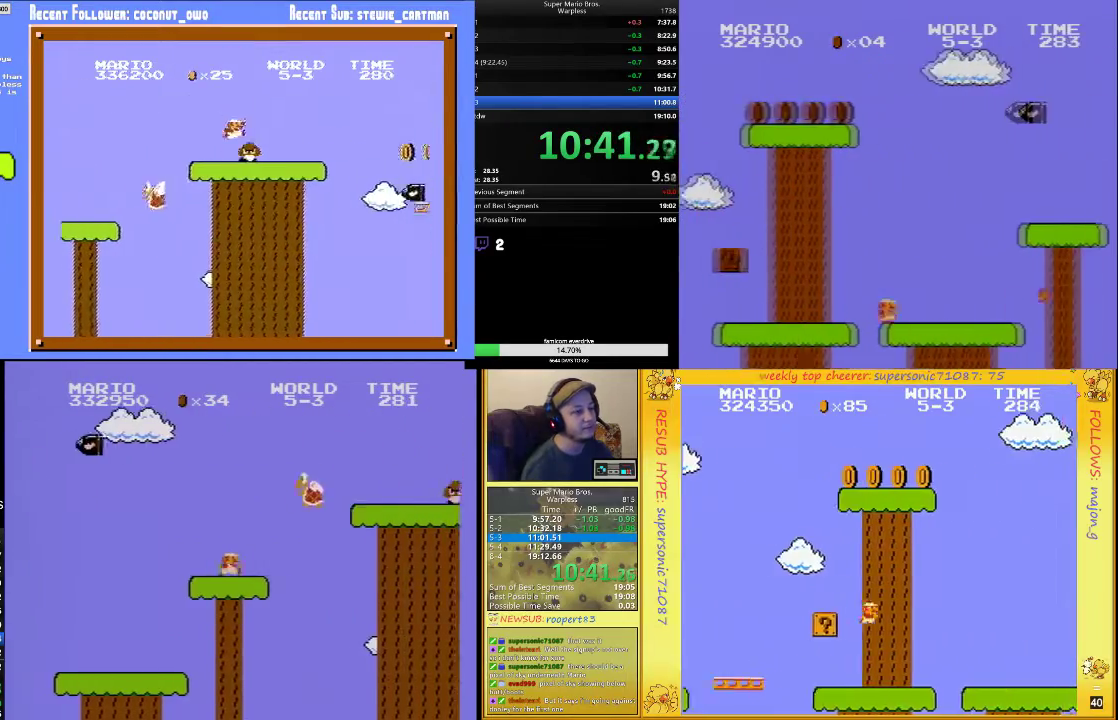
{"buttons": ["A", "B", "DPAD_RIGHT"], "events": [[33, "A", "down"]]}
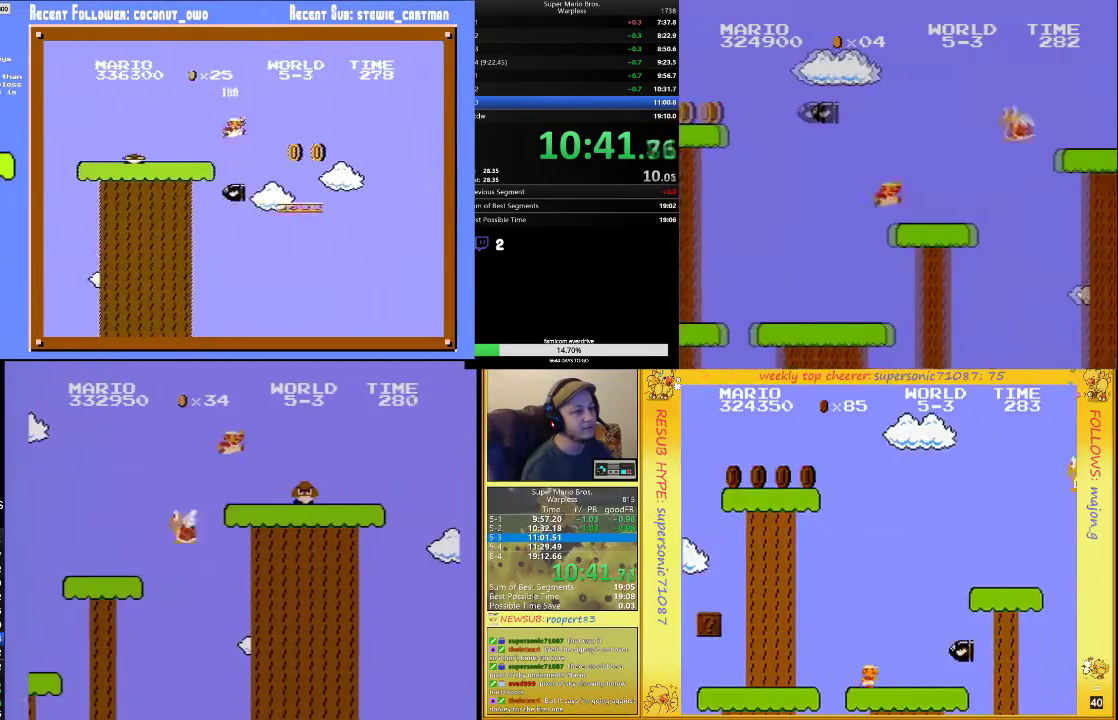
{"buttons": ["B", "DPAD_RIGHT"], "events": [[133, "A", "up"]]}
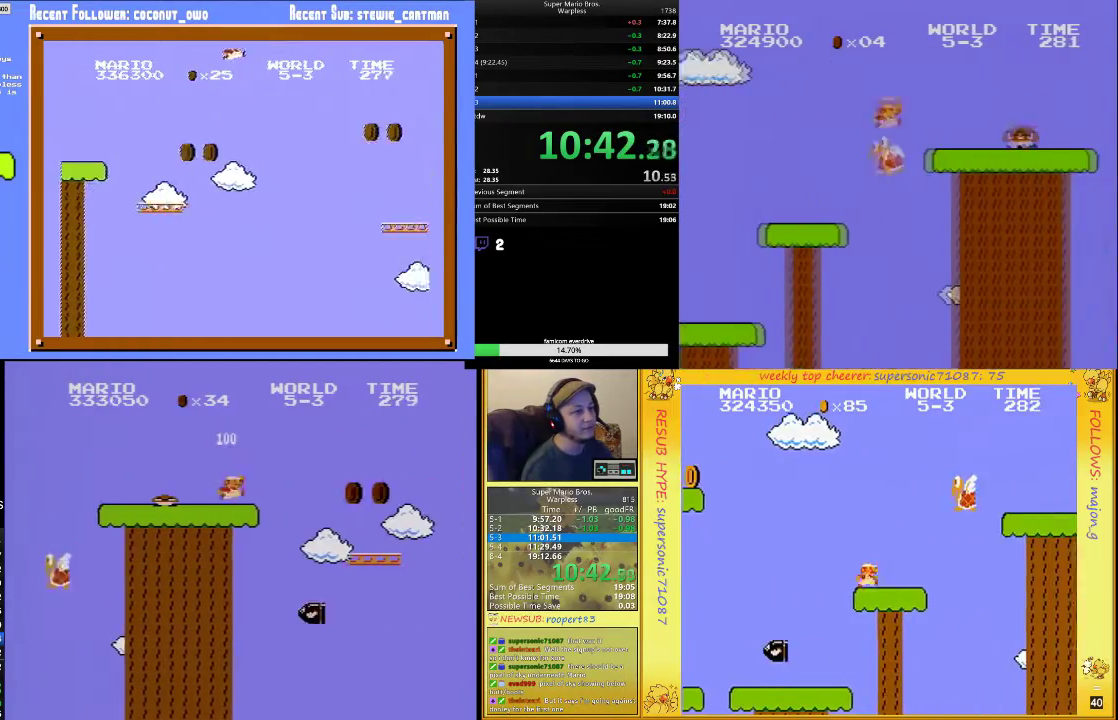
{"buttons": ["A", "B", "DPAD_RIGHT"], "events": [[400, "A", "down"]]}
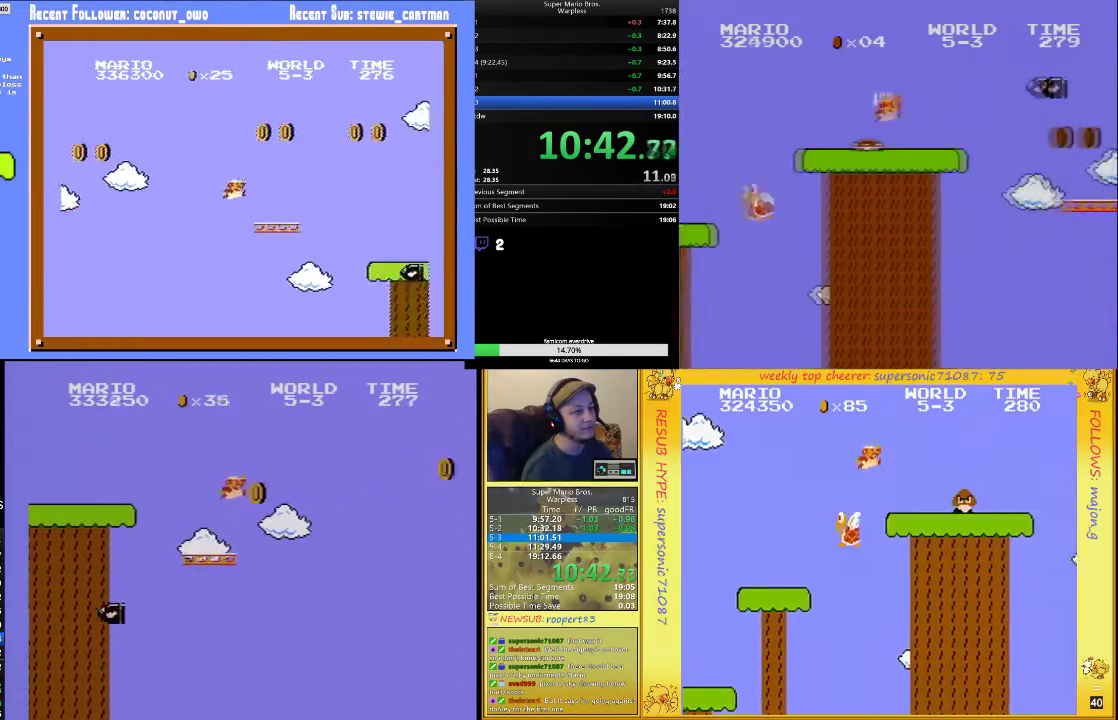
{"buttons": ["B", "DPAD_RIGHT"], "events": [[367, "A", "up"]]}
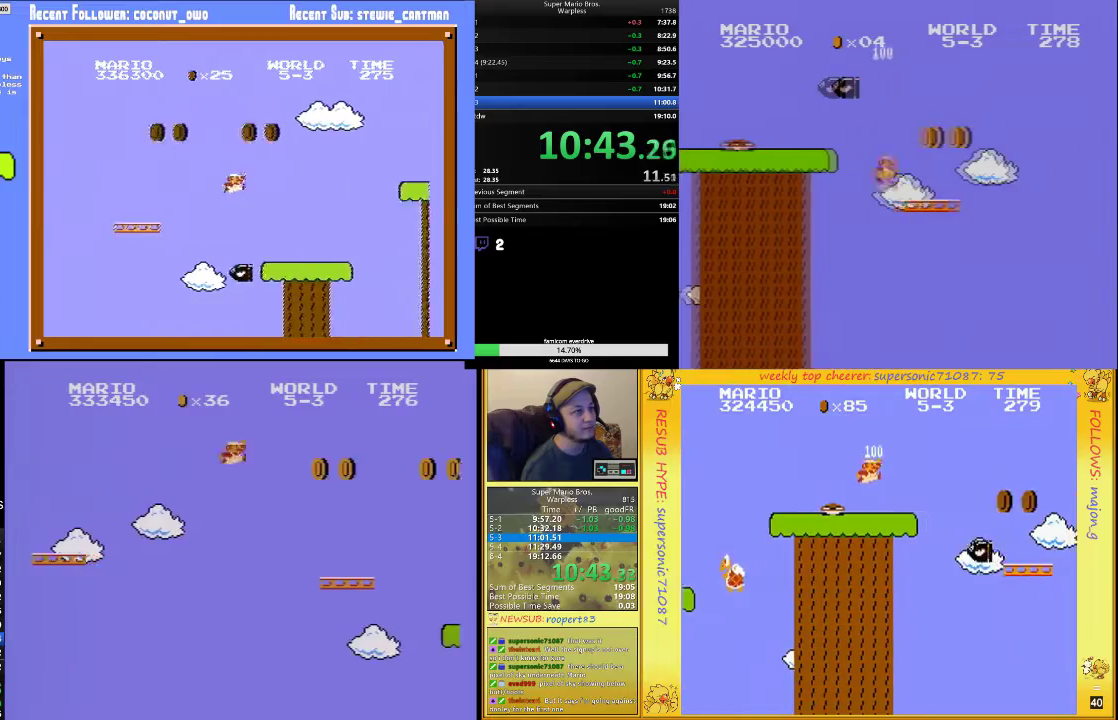
{"buttons": ["B", "DPAD_RIGHT"], "events": [[333, "A", "down"], [467, "A", "up"]]}
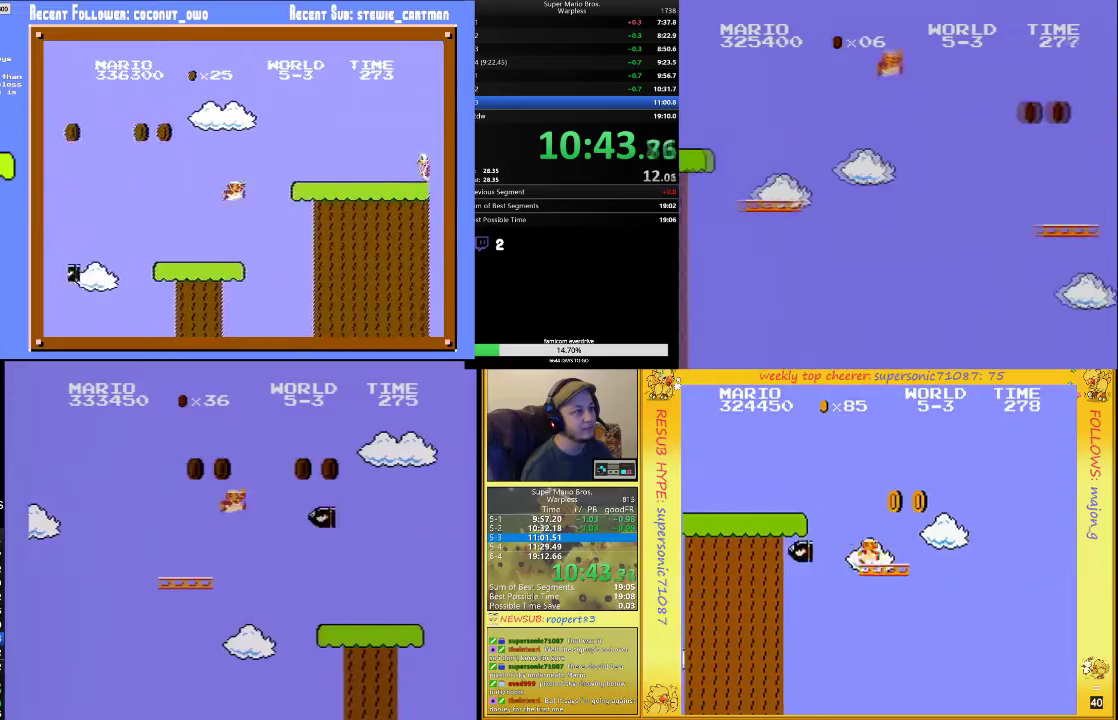
{"buttons": ["B", "DPAD_RIGHT"], "events": []}
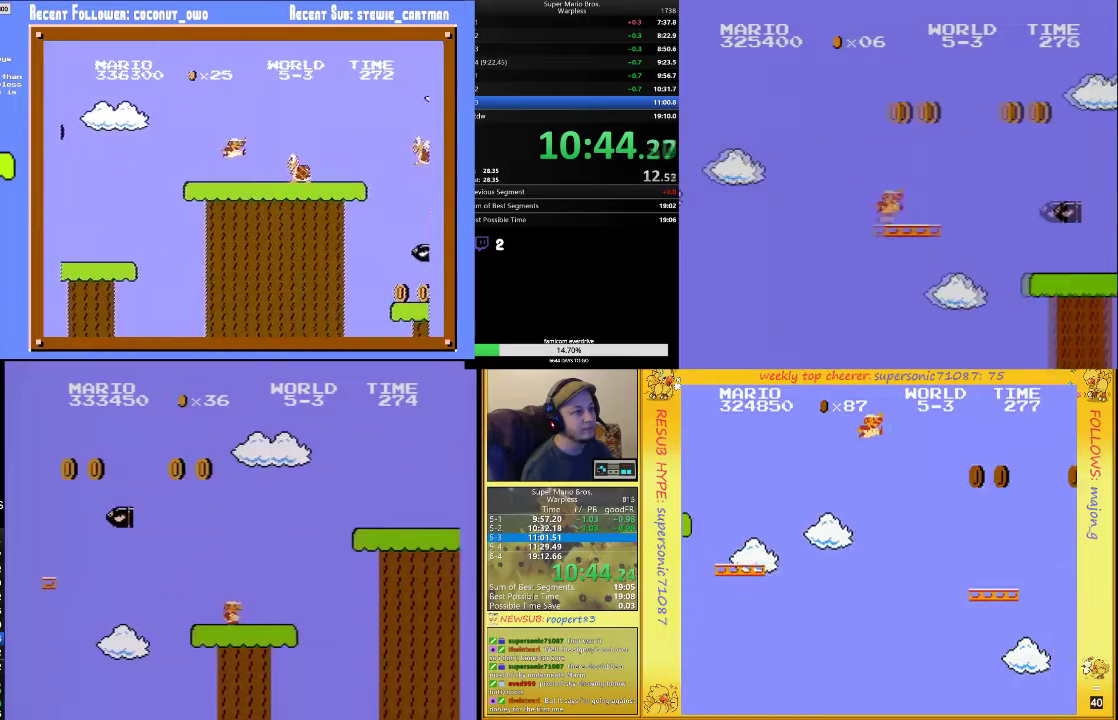
{"buttons": ["B", "DPAD_RIGHT"], "events": [[33, "A", "down"], [367, "A", "up"]]}
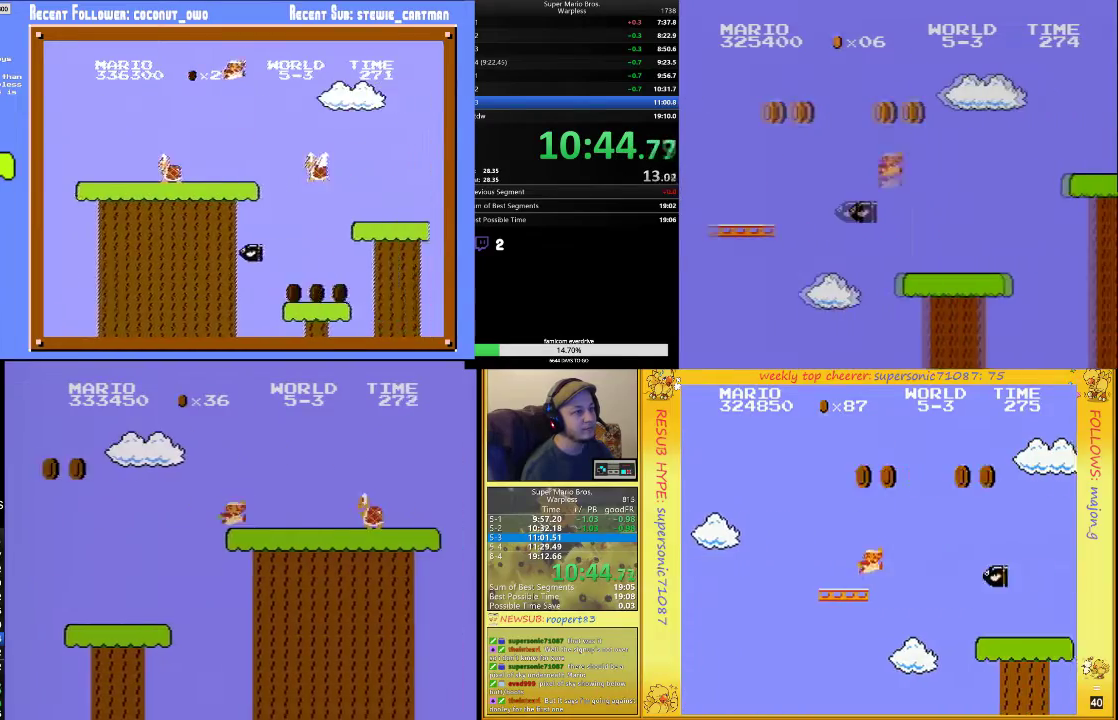
{"buttons": ["B", "DPAD_RIGHT"], "events": [[67, "A", "down"], [267, "A", "up"]]}
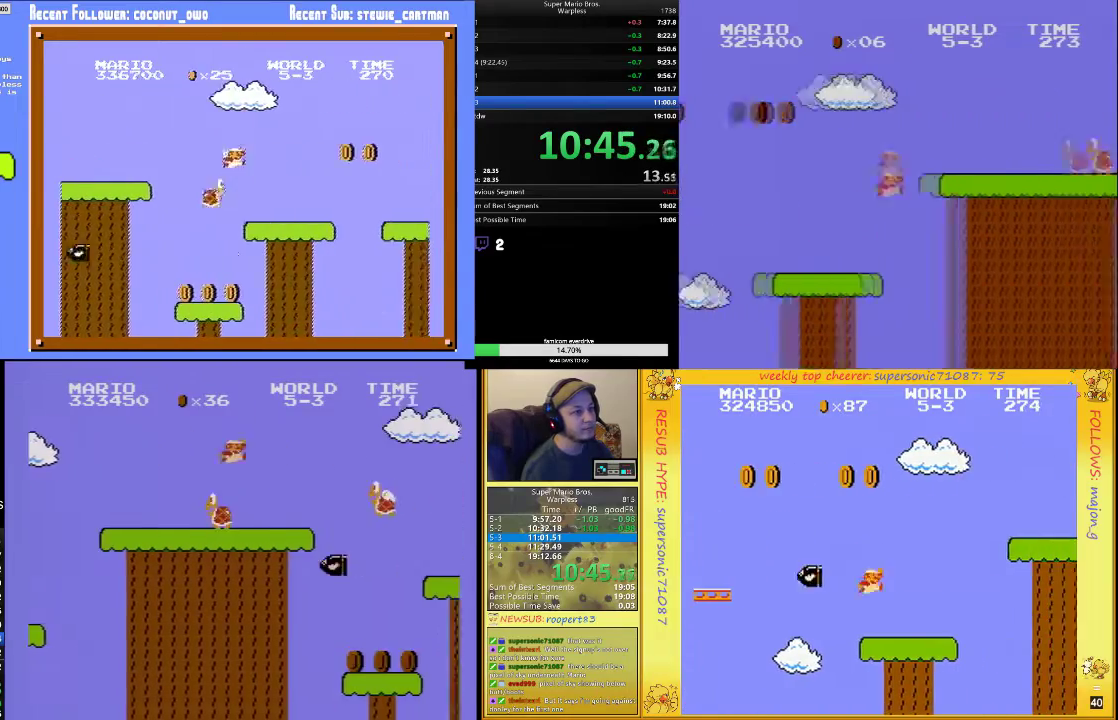
{"buttons": ["B", "DPAD_RIGHT"], "events": [[200, "A", "down"], [433, "A", "up"]]}
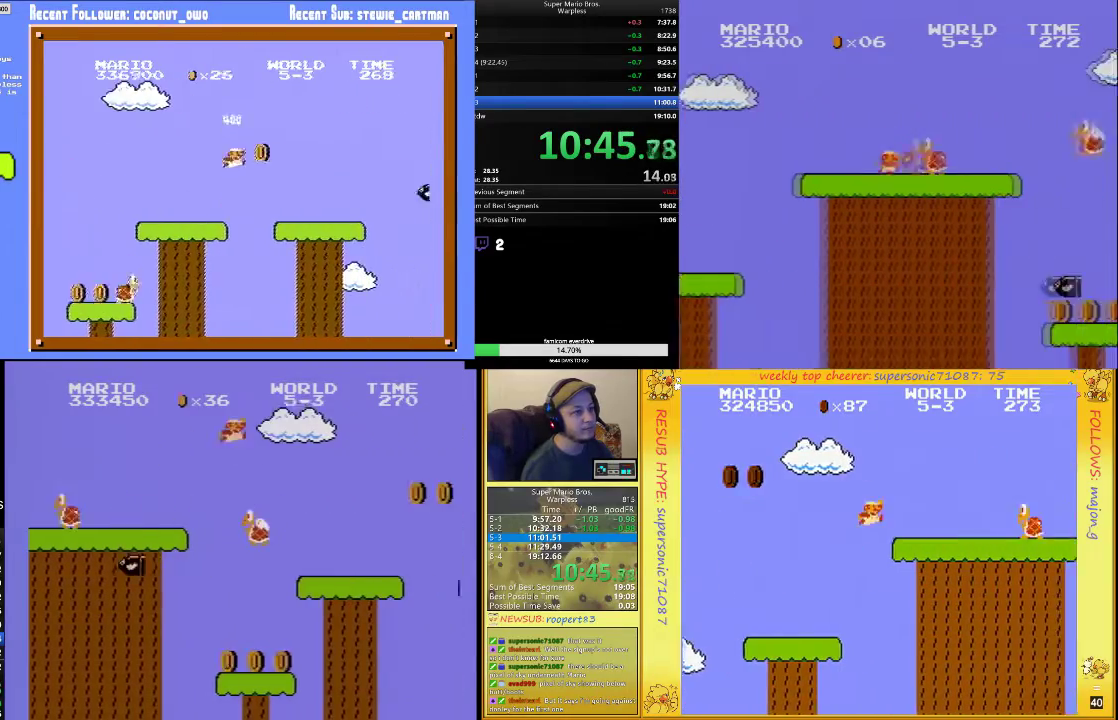
{"buttons": ["A", "B", "DPAD_RIGHT"], "events": [[467, "A", "down"]]}
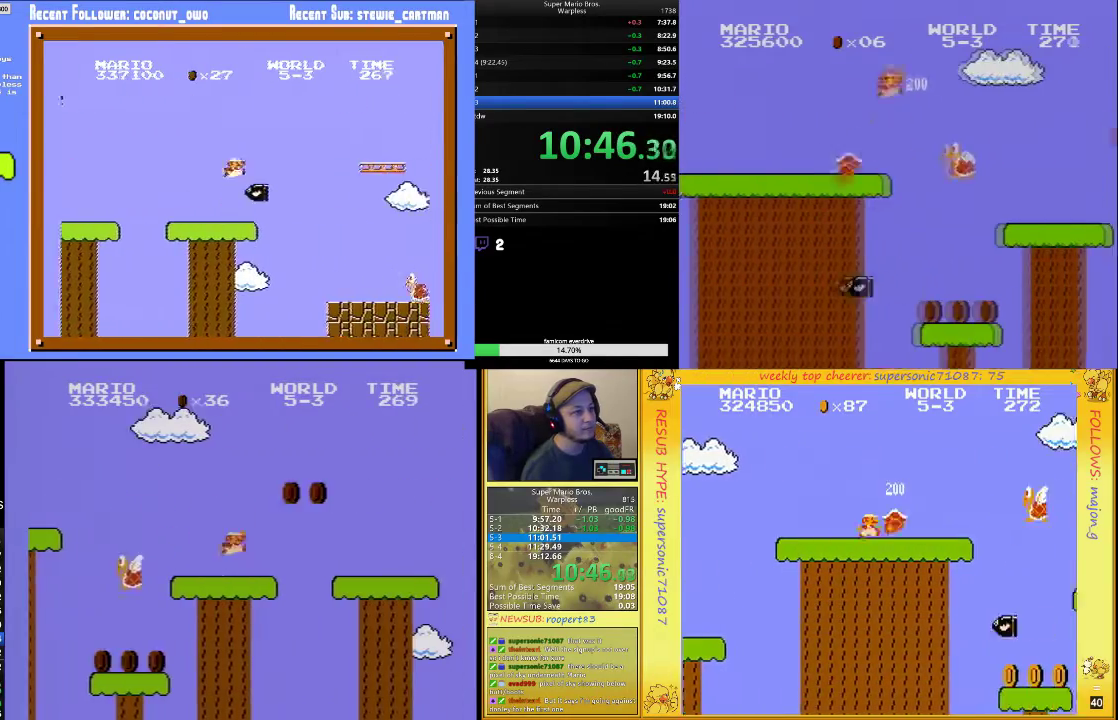
{"buttons": ["B", "DPAD_RIGHT"], "events": [[133, "A", "up"]]}
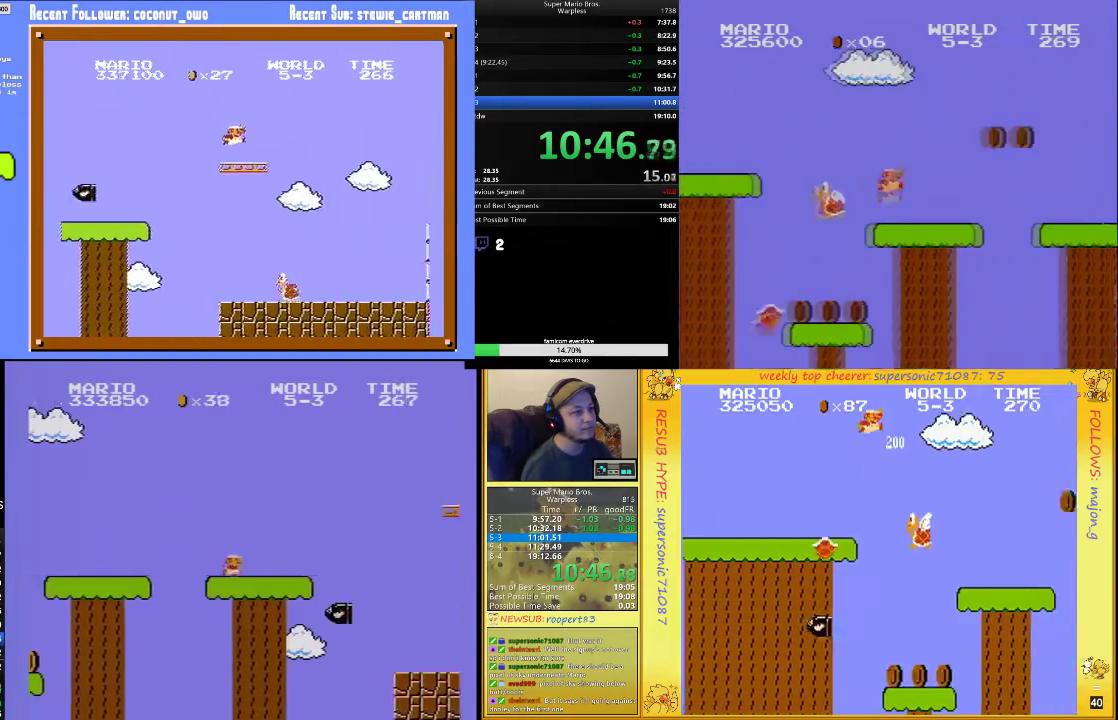
{"buttons": ["B", "DPAD_RIGHT"], "events": []}
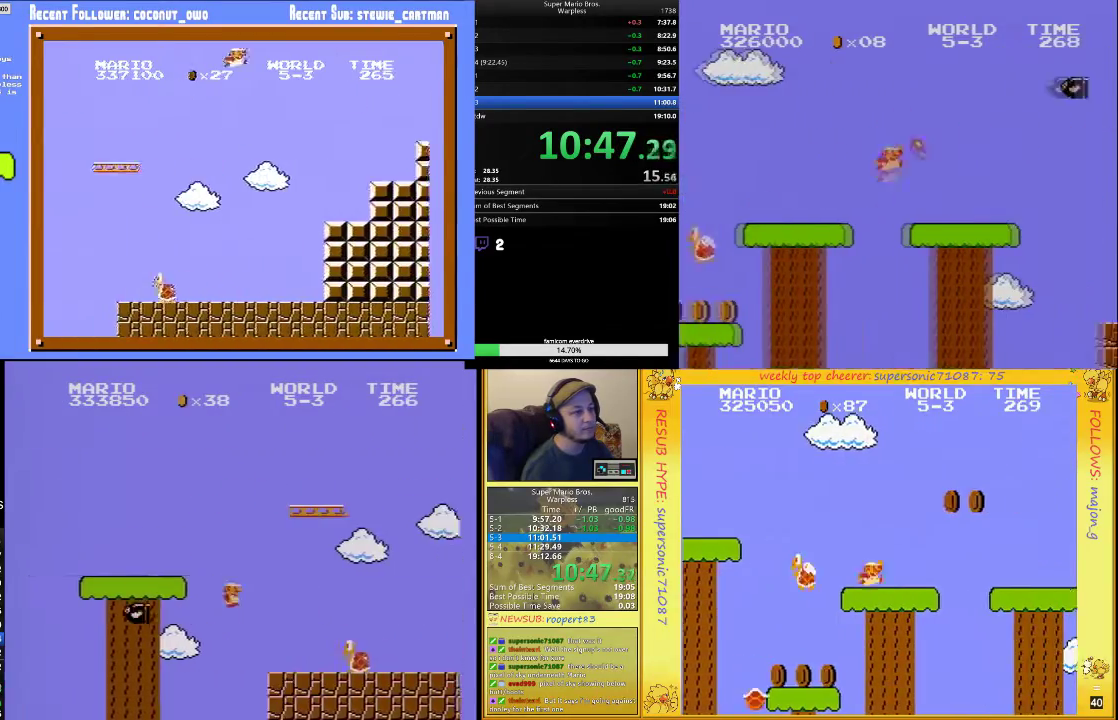
{"buttons": ["B", "DPAD_RIGHT"], "events": [[200, "A", "down"], [267, "A", "up"]]}
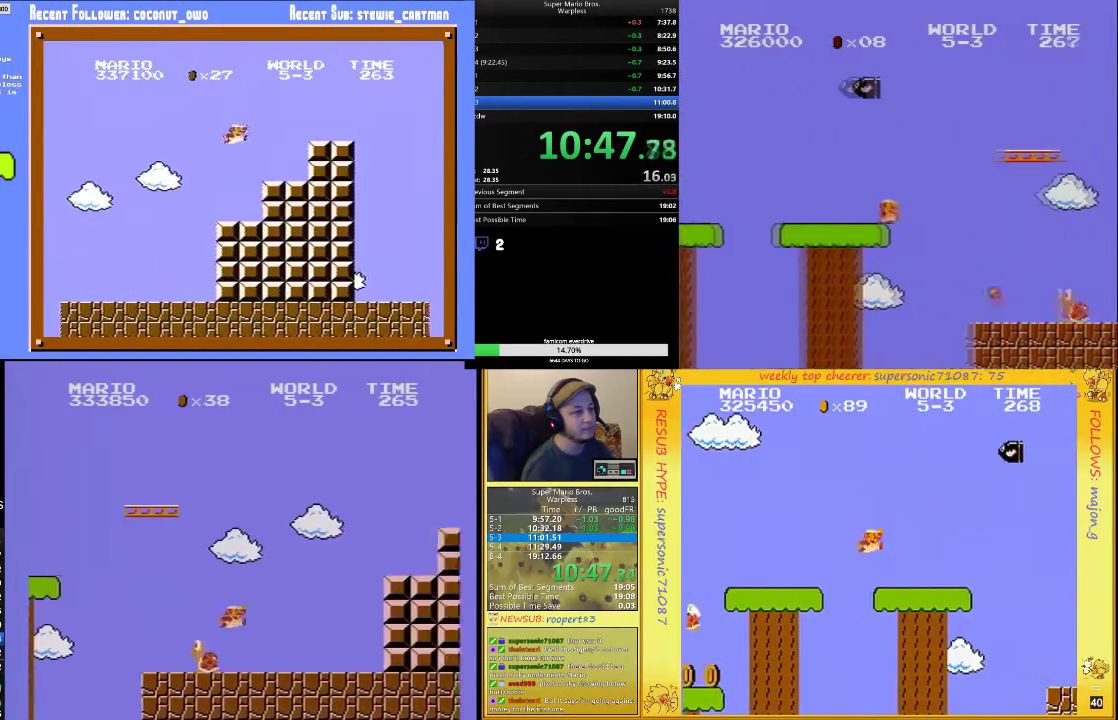
{"buttons": ["B", "DPAD_RIGHT"], "events": [[167, "A", "down"], [500, "A", "up"]]}
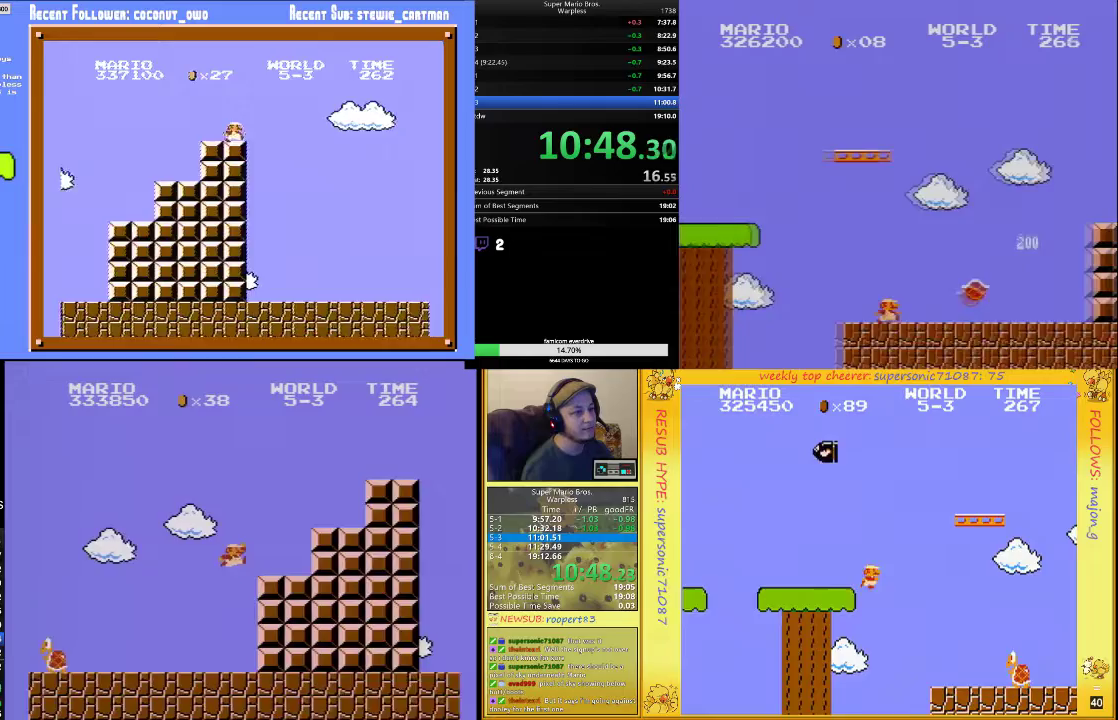
{"buttons": ["A", "B", "DPAD_RIGHT"], "events": [[133, "A", "down"]]}
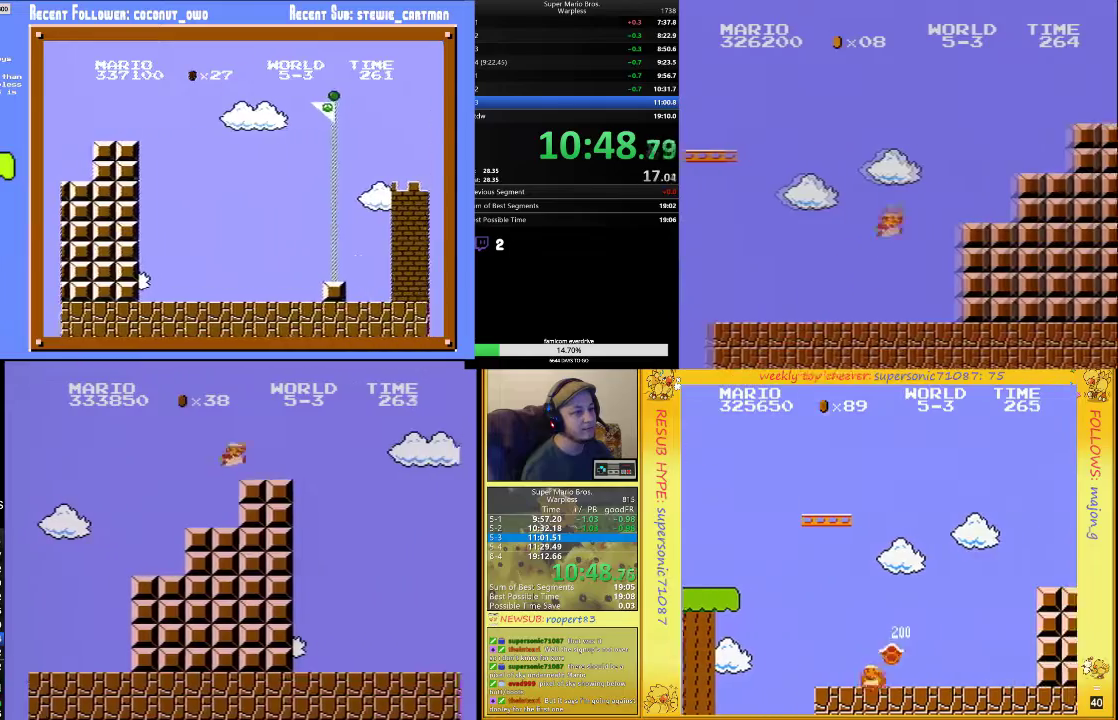
{"buttons": ["A", "B", "DPAD_RIGHT"], "events": []}
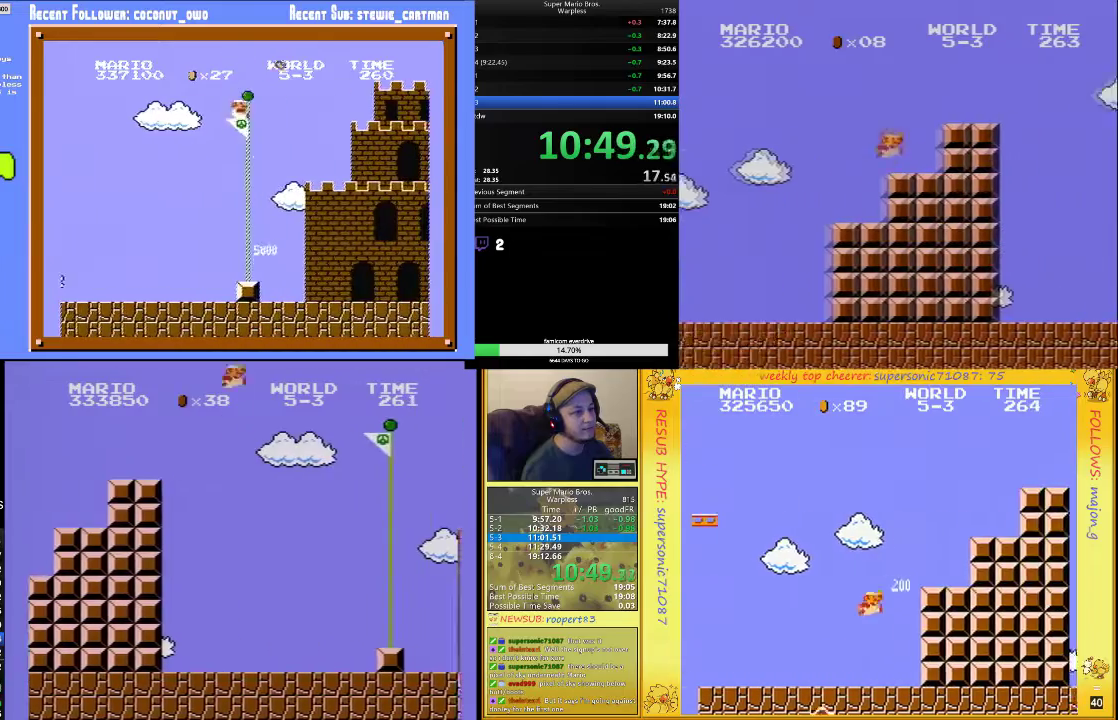
{"buttons": ["DPAD_RIGHT"], "events": [[467, "A", "up"], [467, "B", "up"]]}
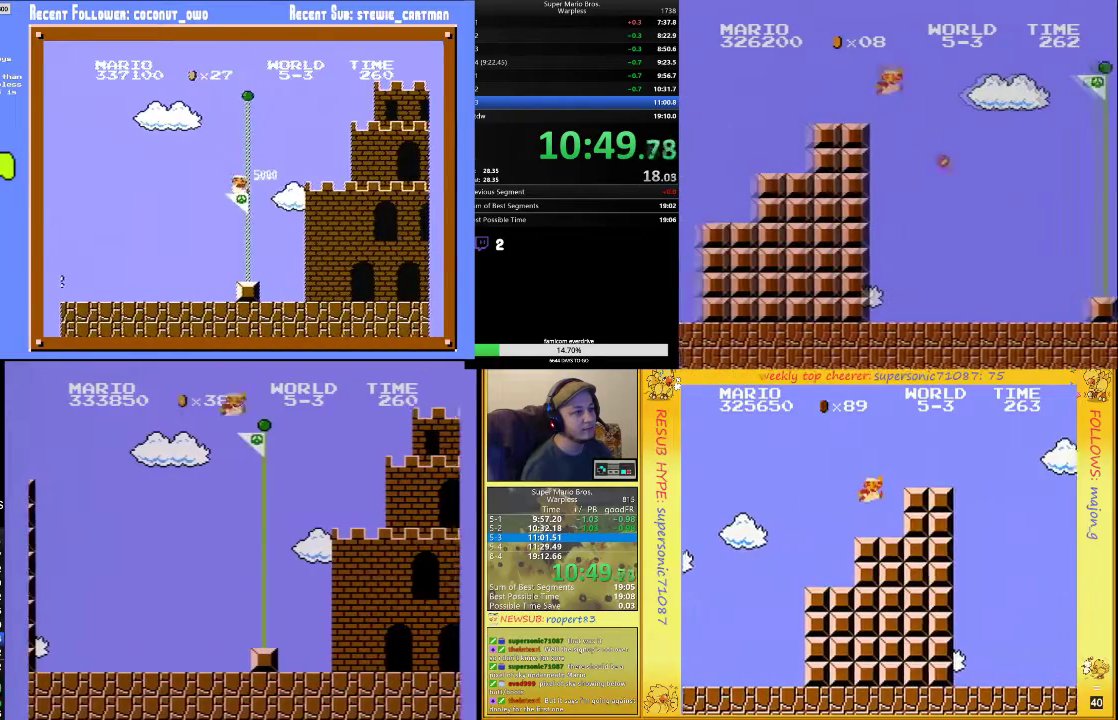
{"buttons": [], "events": [[33, "B", "down"], [167, "B", "up"], [233, "DPAD_RIGHT", "up"]]}